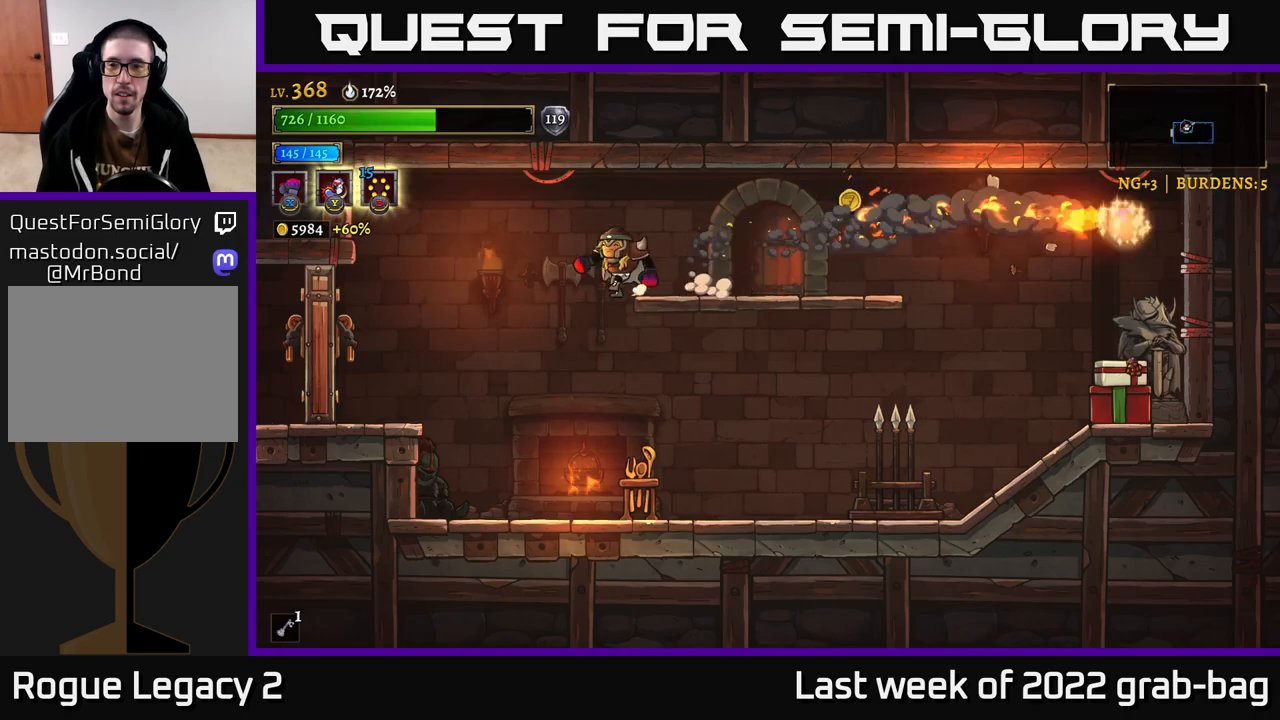
Gameplay with a controller (Xbox layout); each line is a JSON object with the inputs held at the frame after it. "events" lists button and stick changes between this image and that frame as [ms after this image, input, new state], when the widget could be followed in between.
{"buttons": [], "left_stick": "center", "right_stick": "center", "events": [[283, "left_stick", "right"], [400, "X", "down"], [483, "X", "up"], [483, "left_stick", "center"]]}
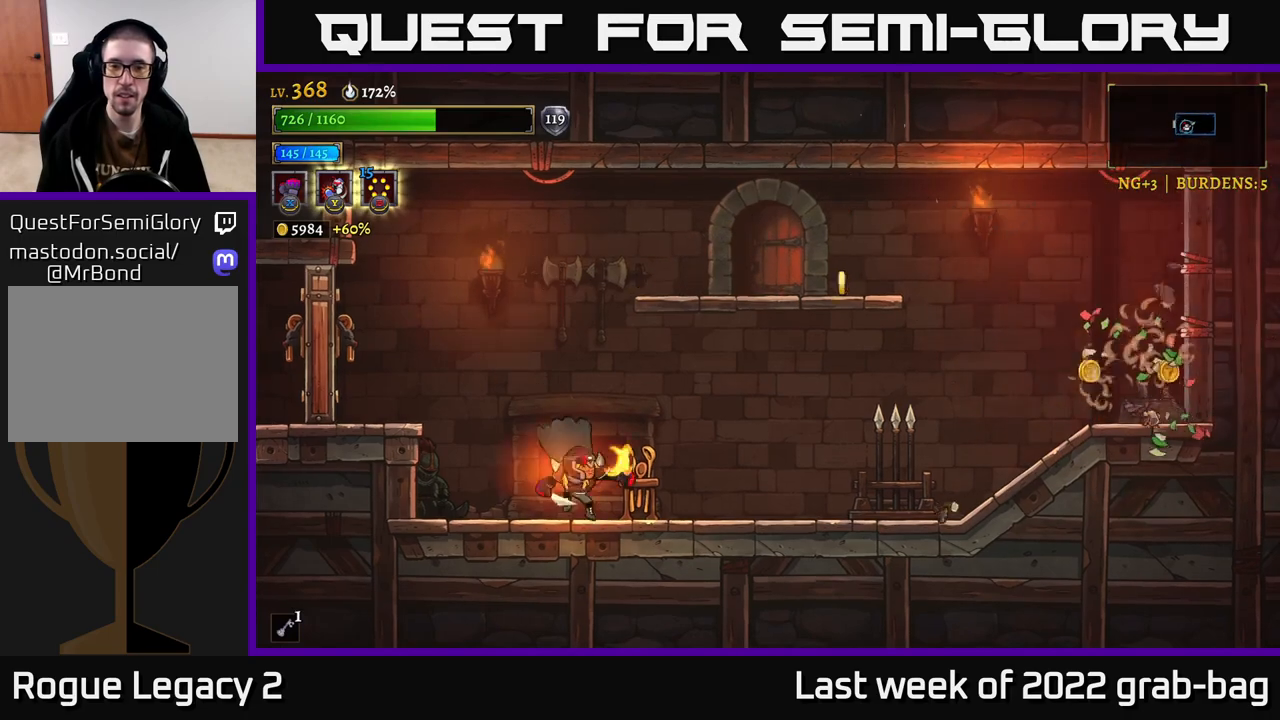
{"buttons": [], "left_stick": "right", "right_stick": "center", "events": [[83, "left_stick", "left"], [233, "left_stick", "up-left"], [367, "left_stick", "center"], [417, "left_stick", "right"]]}
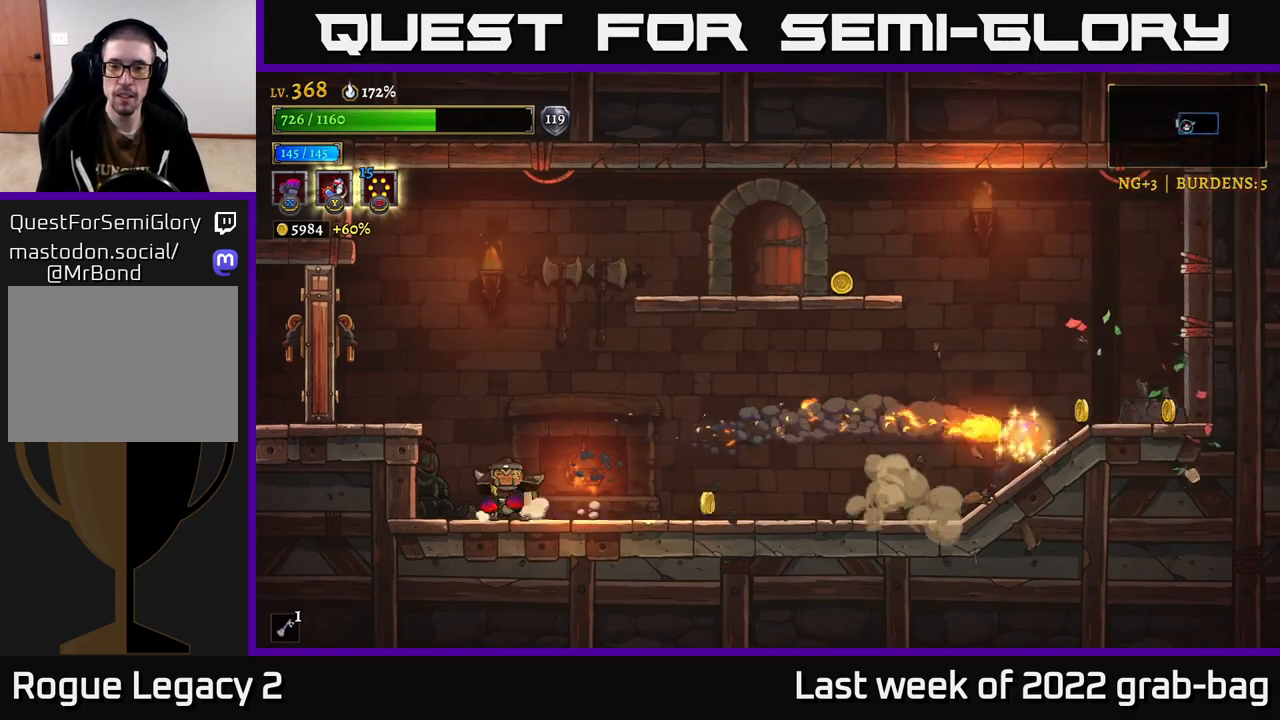
{"buttons": [], "left_stick": "right", "right_stick": "center", "events": [[83, "R2", "down"], [333, "R2", "up"]]}
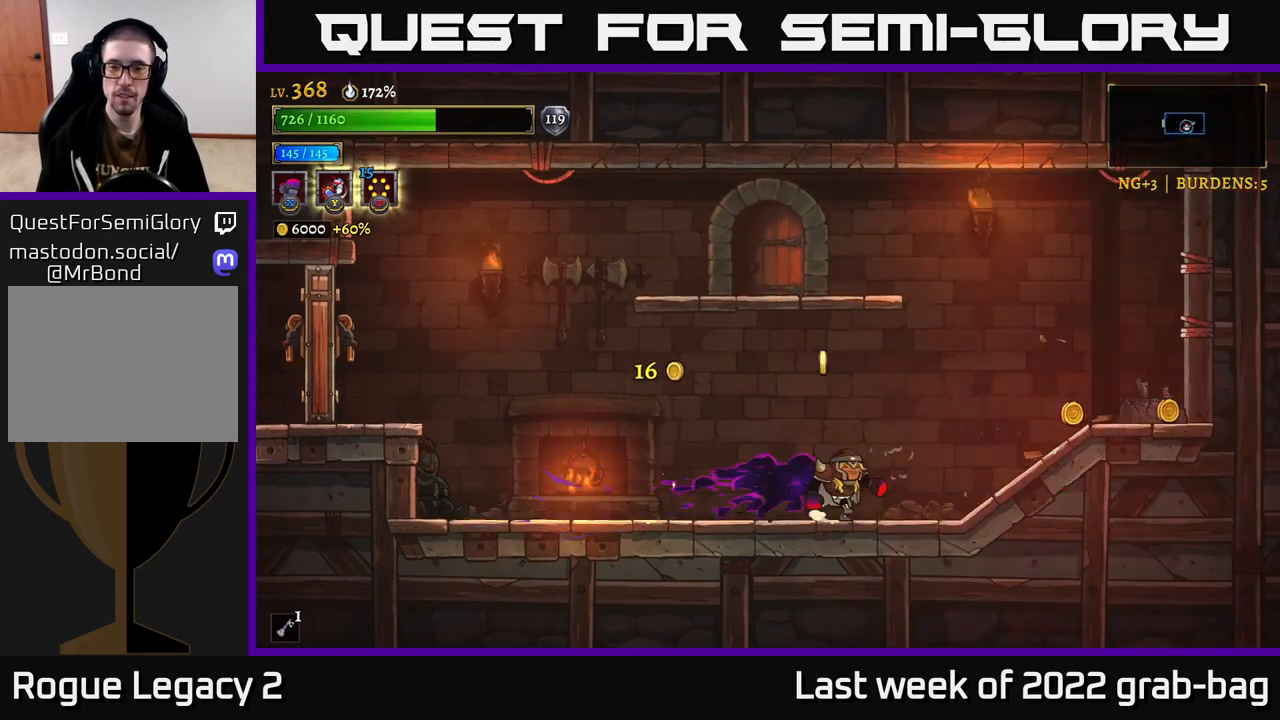
{"buttons": ["L2"], "left_stick": "left", "right_stick": "center", "events": [[350, "left_stick", "left"], [417, "L2", "down"]]}
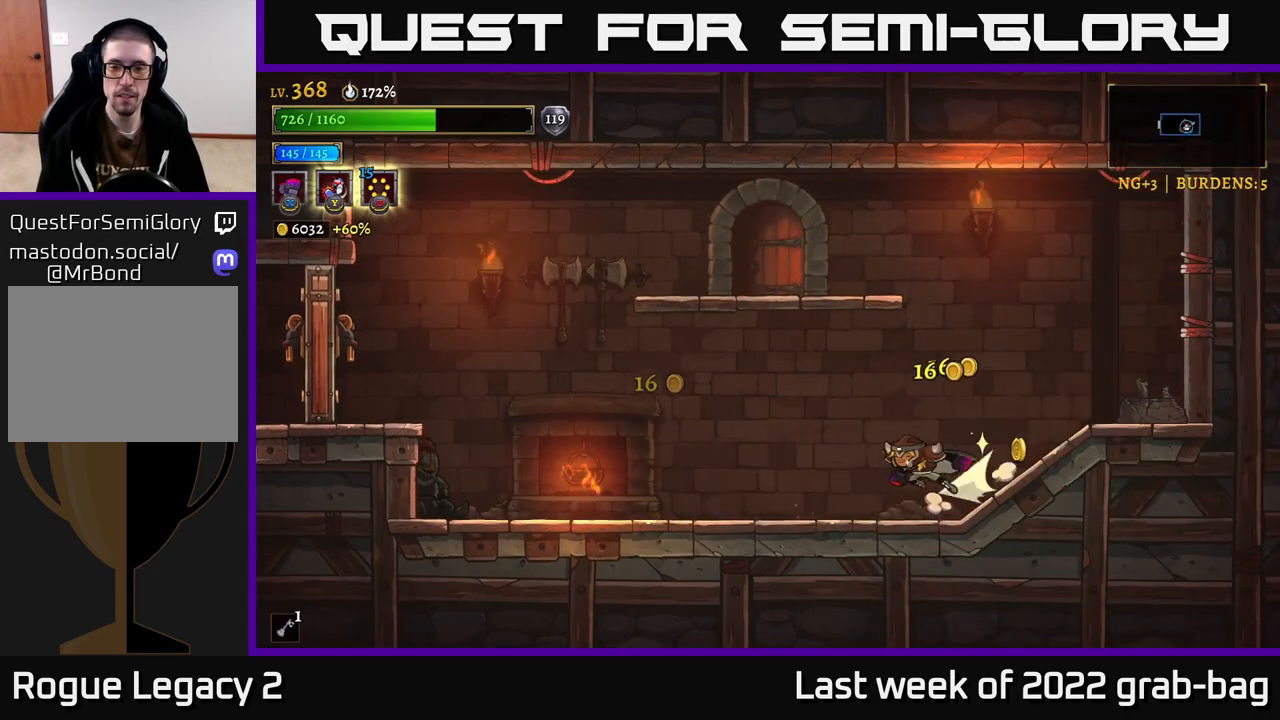
{"buttons": [], "left_stick": "center", "right_stick": "center", "events": [[183, "L2", "up"], [367, "A", "down"], [450, "X", "down"], [483, "left_stick", "center"], [500, "A", "up"], [500, "X", "up"]]}
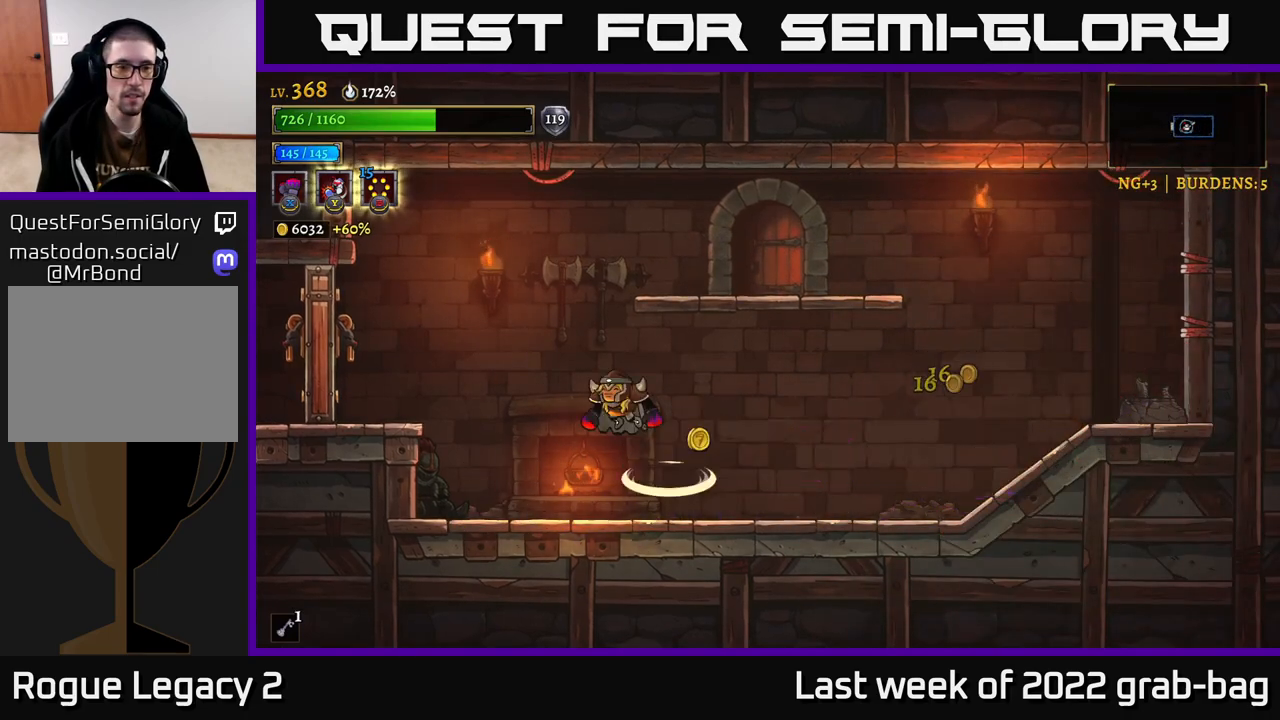
{"buttons": [], "left_stick": "left", "right_stick": "center", "events": [[17, "left_stick", "right"], [267, "left_stick", "left"]]}
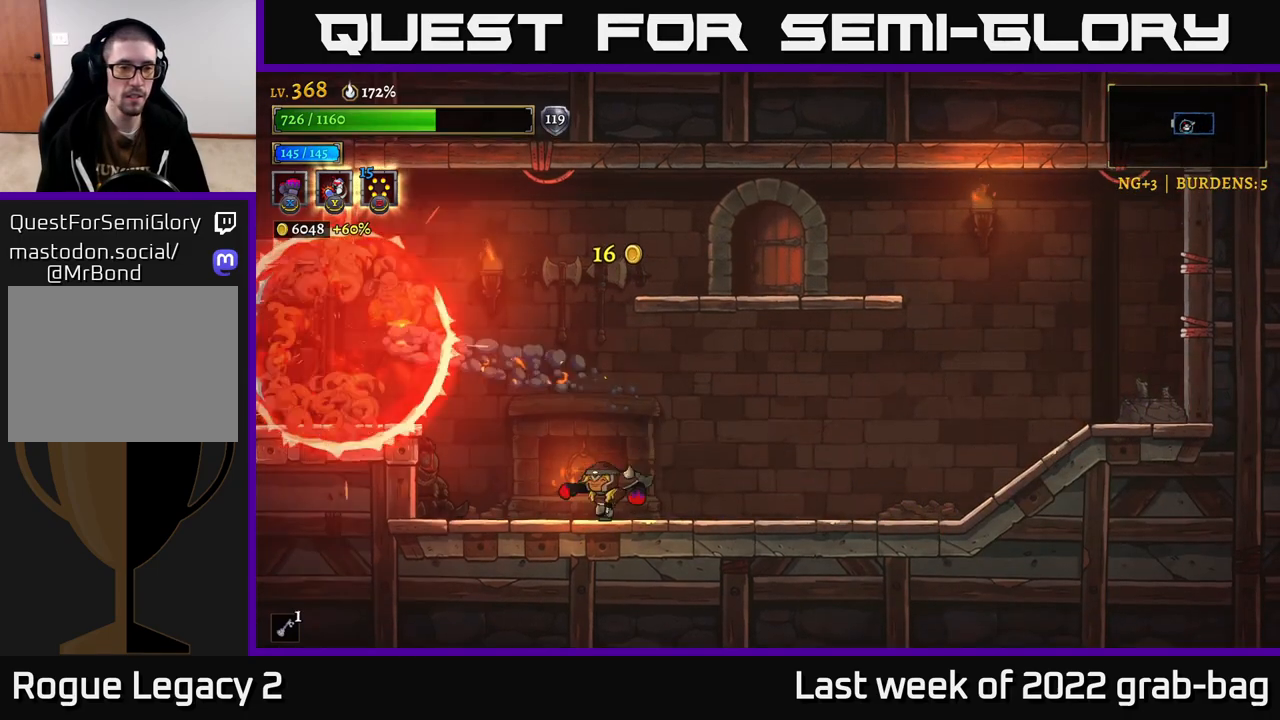
{"buttons": ["L2"], "left_stick": "left", "right_stick": "center", "events": [[33, "A", "down"], [217, "A", "up"], [217, "L2", "down"]]}
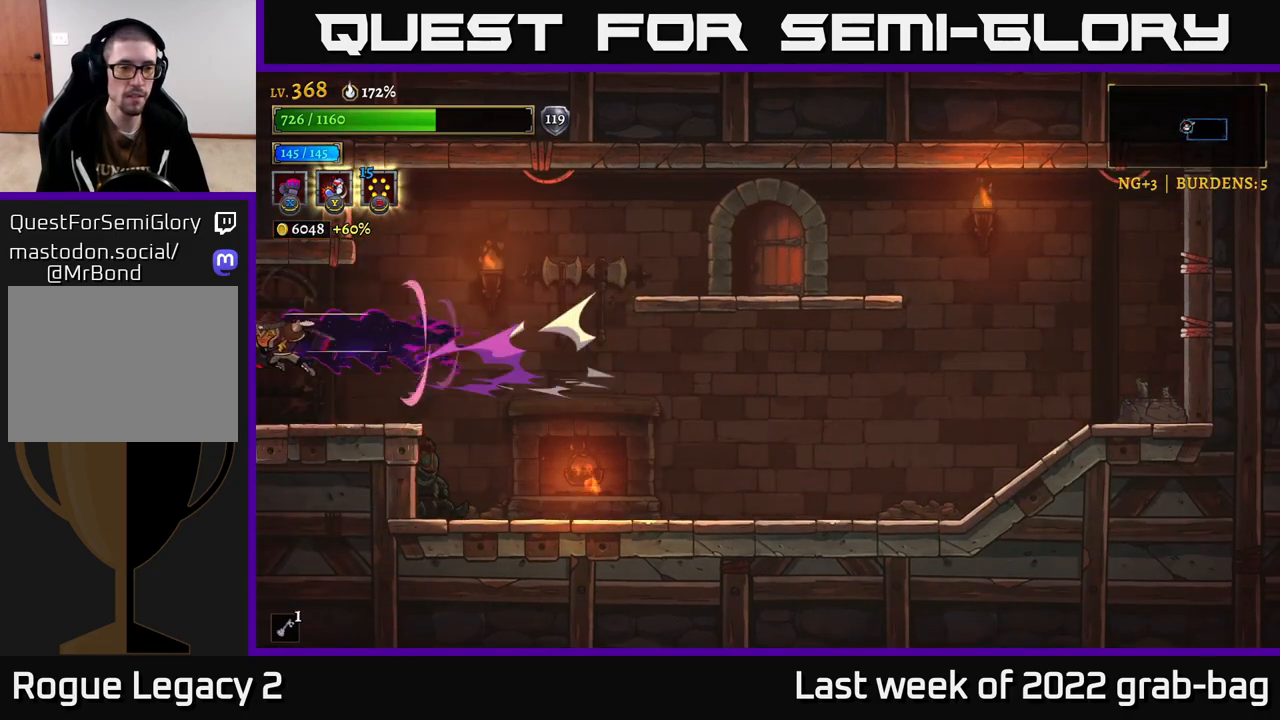
{"buttons": [], "left_stick": "center", "right_stick": "center", "events": [[250, "L2", "up"], [383, "left_stick", "center"]]}
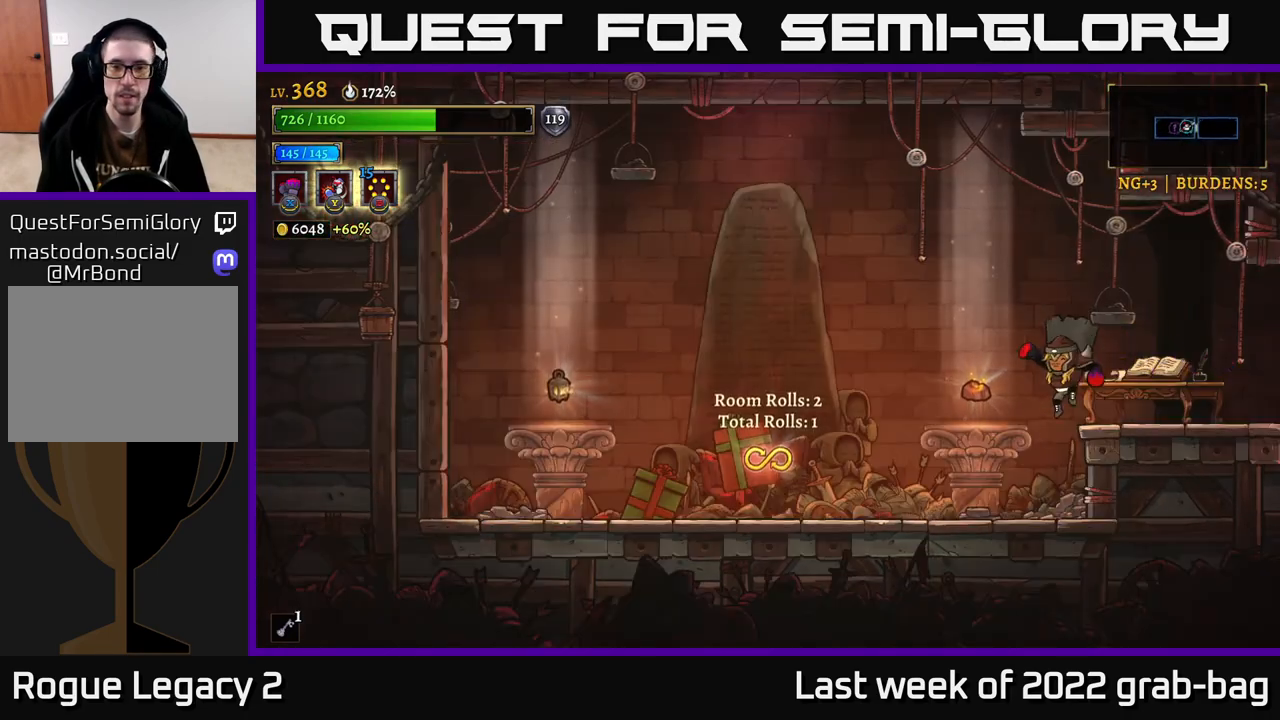
{"buttons": [], "left_stick": "center", "right_stick": "center", "events": [[217, "left_stick", "left"], [500, "left_stick", "center"]]}
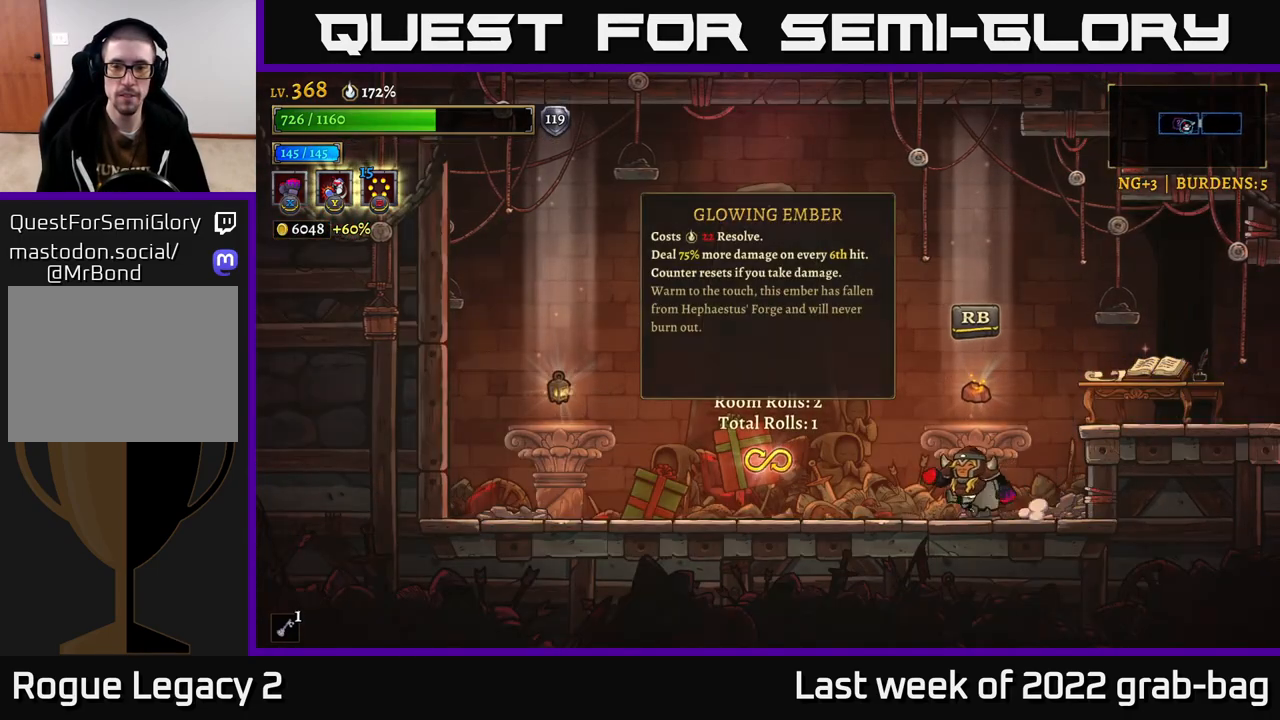
{"buttons": [], "left_stick": "left", "right_stick": "center", "events": [[100, "left_stick", "right"], [200, "left_stick", "center"], [500, "left_stick", "left"]]}
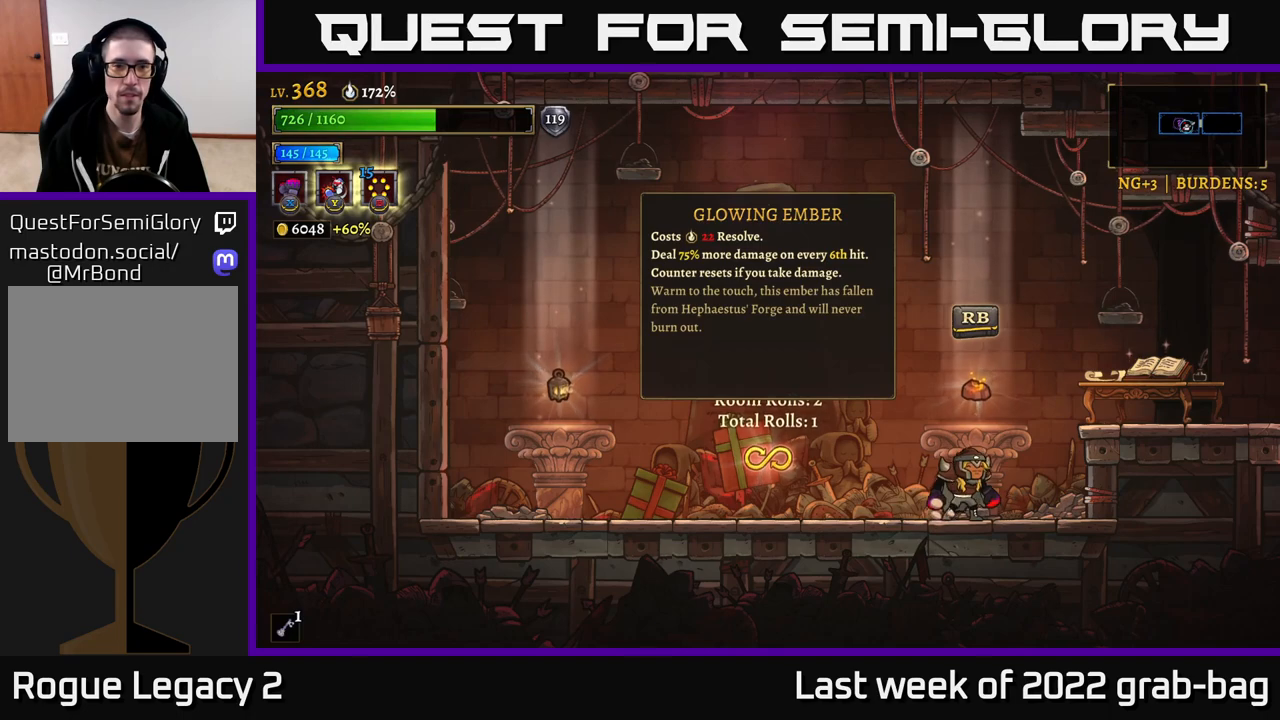
{"buttons": ["L2"], "left_stick": "left", "right_stick": "center", "events": [[233, "R2", "down"], [267, "R2", "up"], [367, "L2", "down"]]}
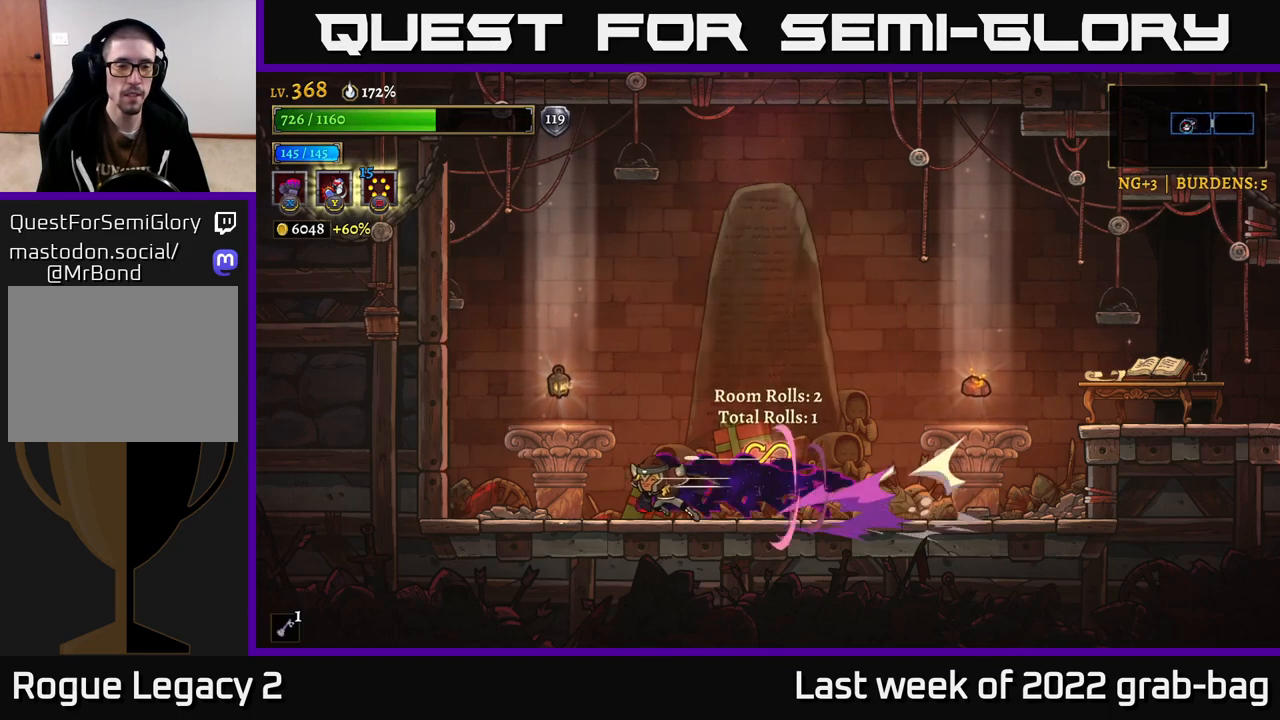
{"buttons": [], "left_stick": "center", "right_stick": "center", "events": [[150, "L2", "up"], [250, "left_stick", "center"], [300, "left_stick", "right"], [450, "left_stick", "center"]]}
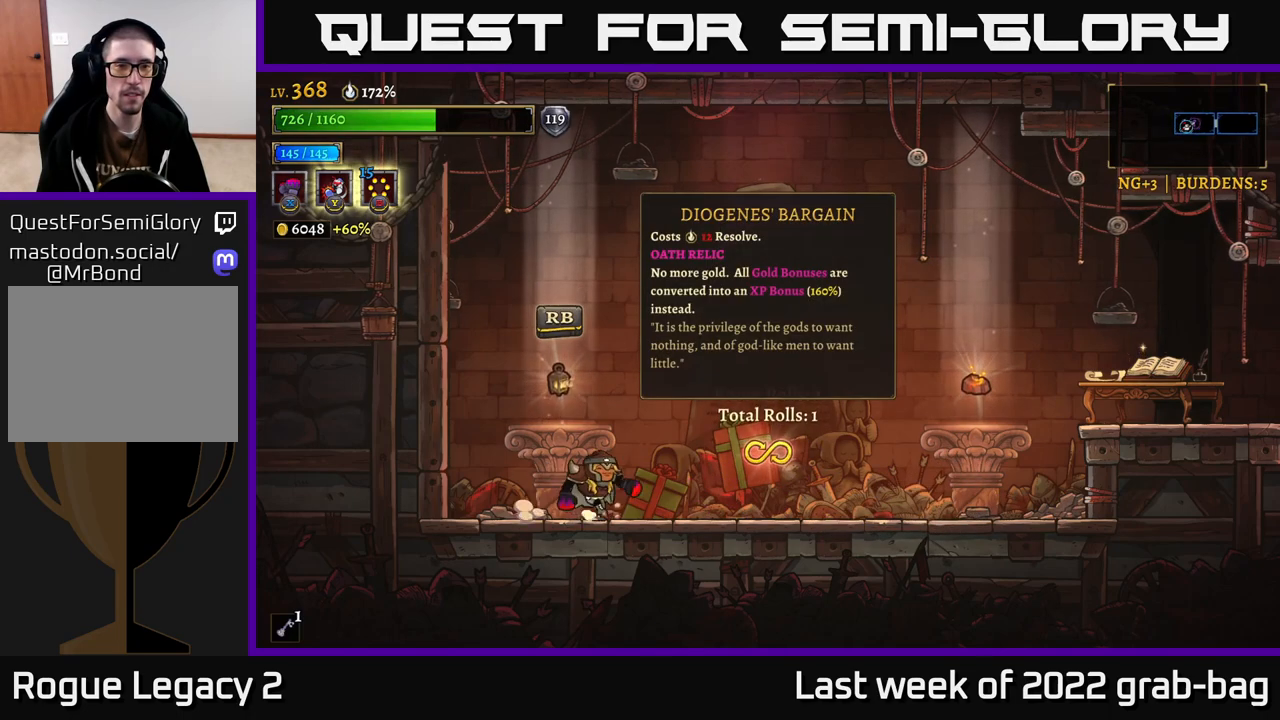
{"buttons": ["R2"], "left_stick": "right", "right_stick": "center", "events": [[150, "left_stick", "right"], [300, "R2", "down"]]}
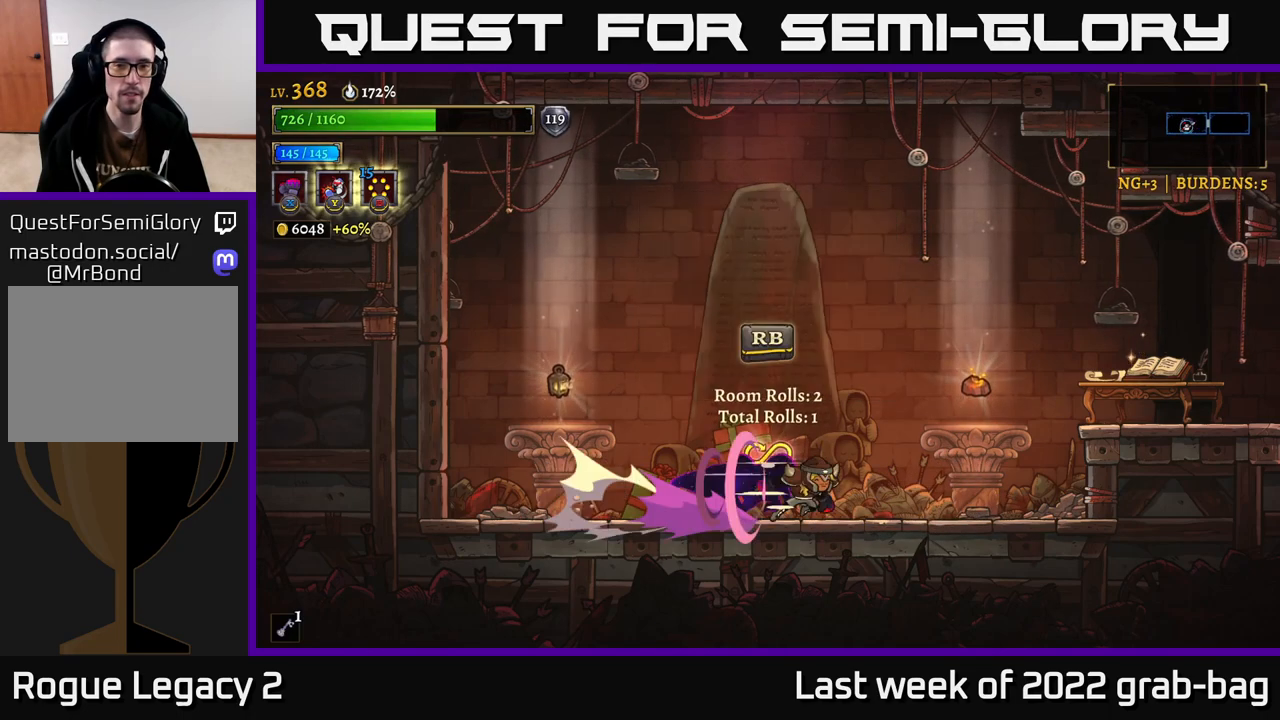
{"buttons": [], "left_stick": "center", "right_stick": "center", "events": [[200, "R2", "up"], [317, "left_stick", "center"]]}
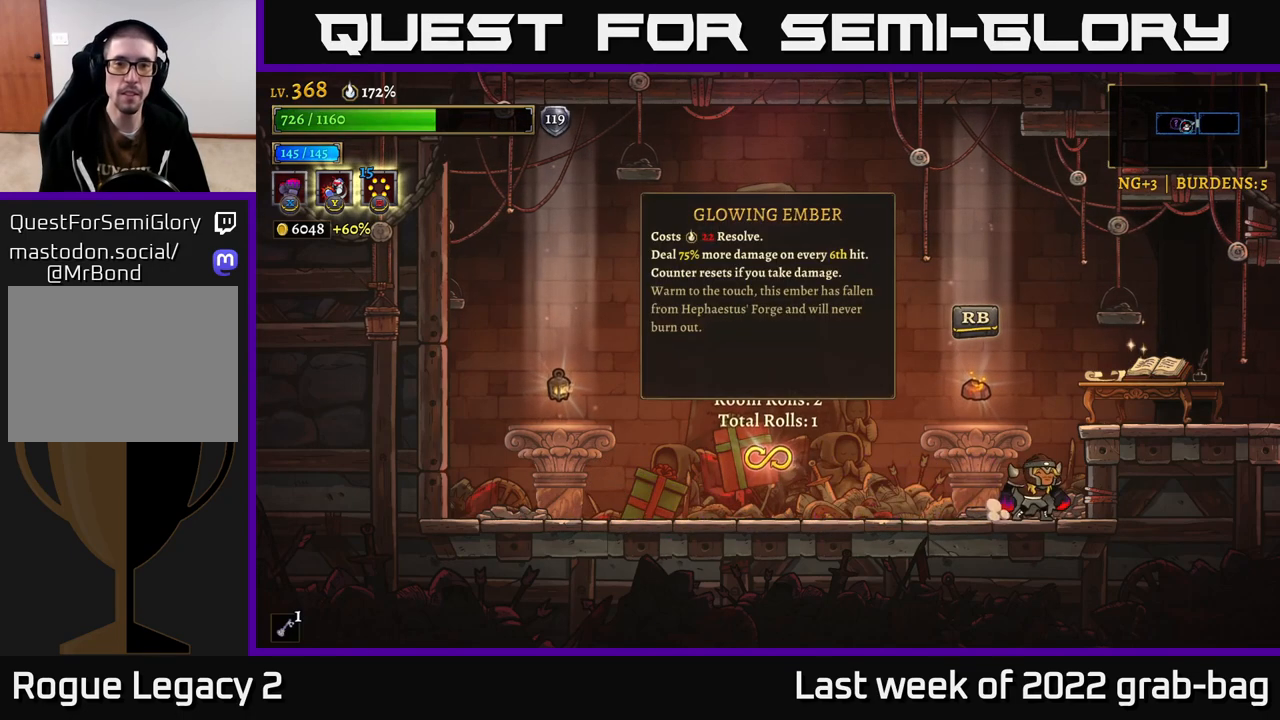
{"buttons": [], "left_stick": "center", "right_stick": "center", "events": []}
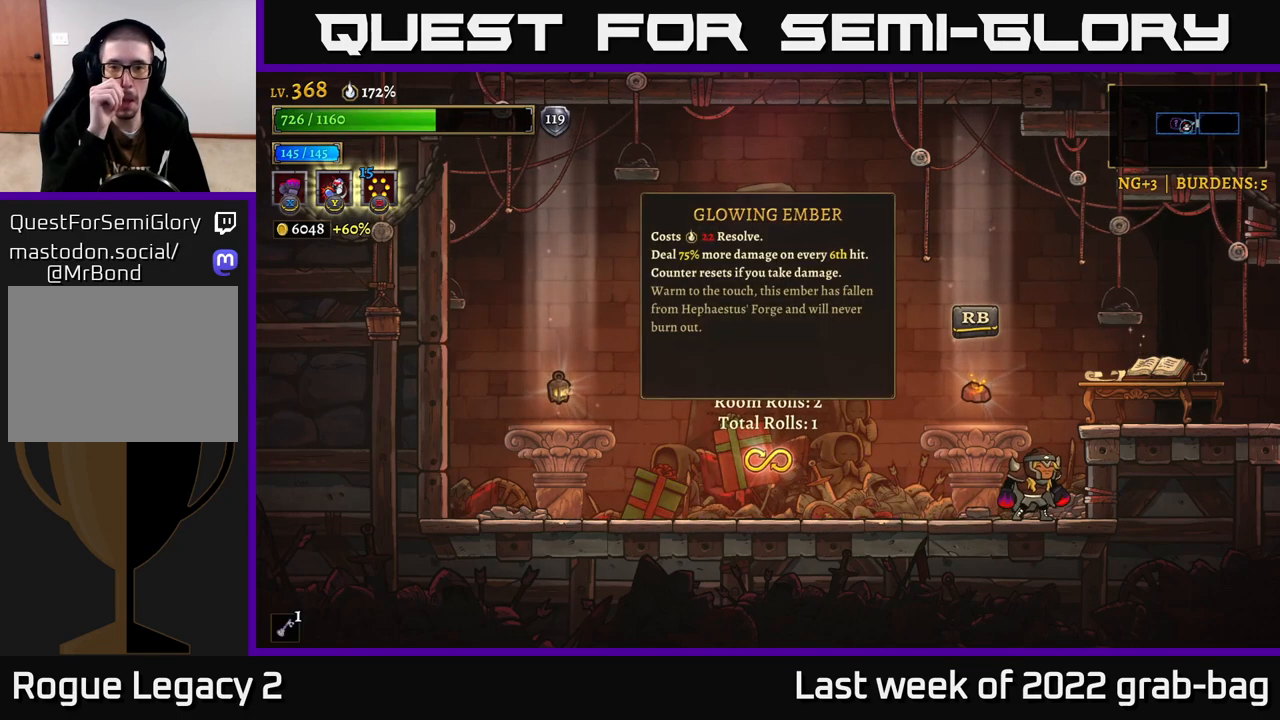
{"buttons": [], "left_stick": "left", "right_stick": "center", "events": [[433, "left_stick", "left"]]}
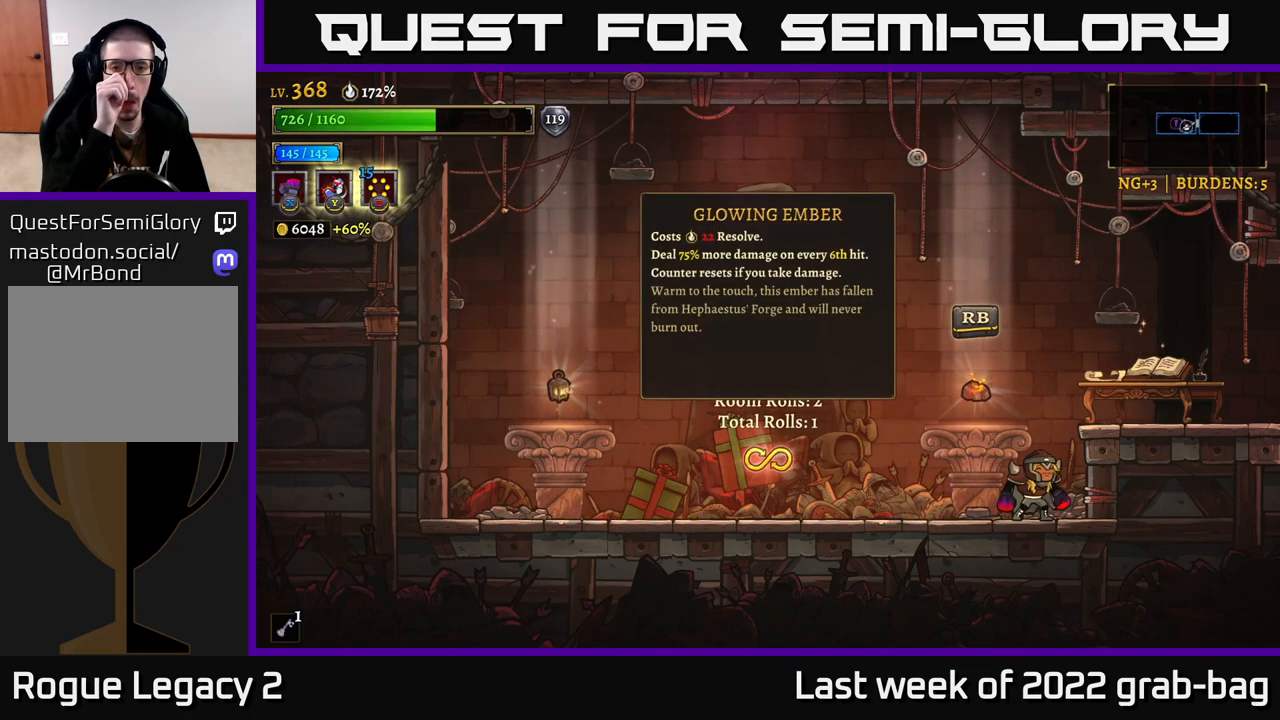
{"buttons": ["L2"], "left_stick": "left", "right_stick": "center", "events": [[233, "L2", "down"]]}
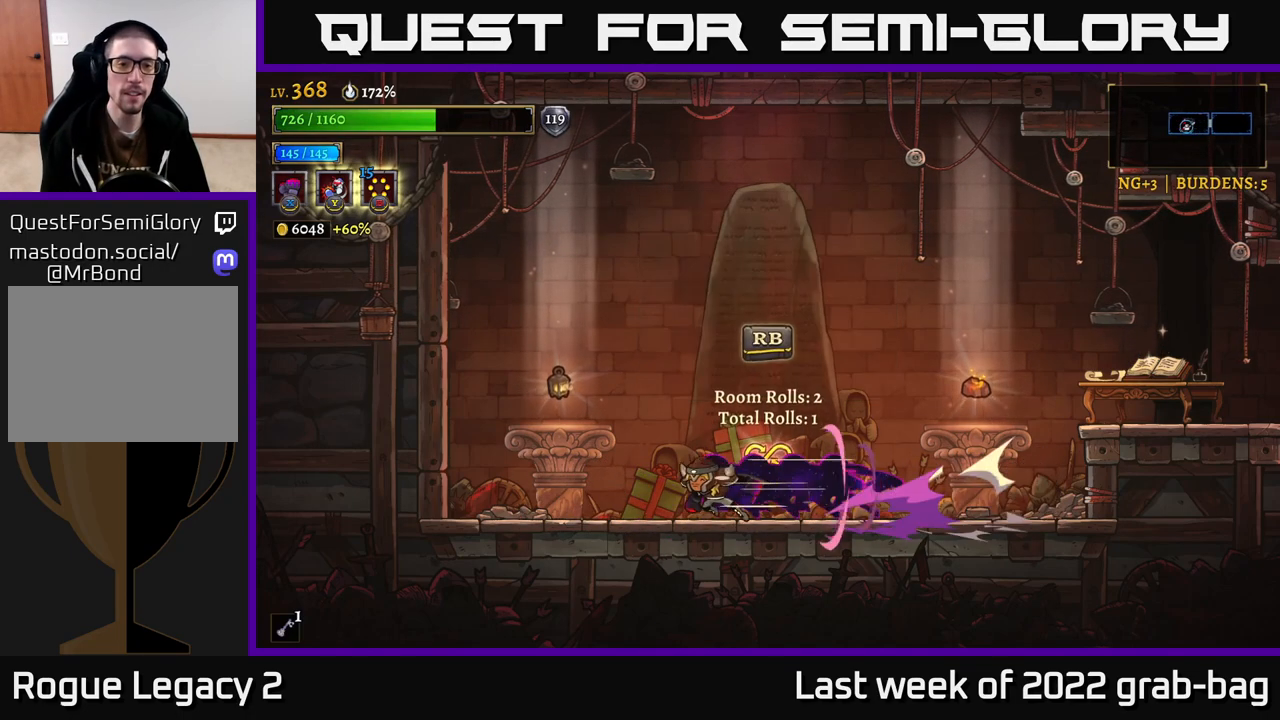
{"buttons": [], "left_stick": "center", "right_stick": "center", "events": [[200, "L2", "up"], [317, "left_stick", "center"]]}
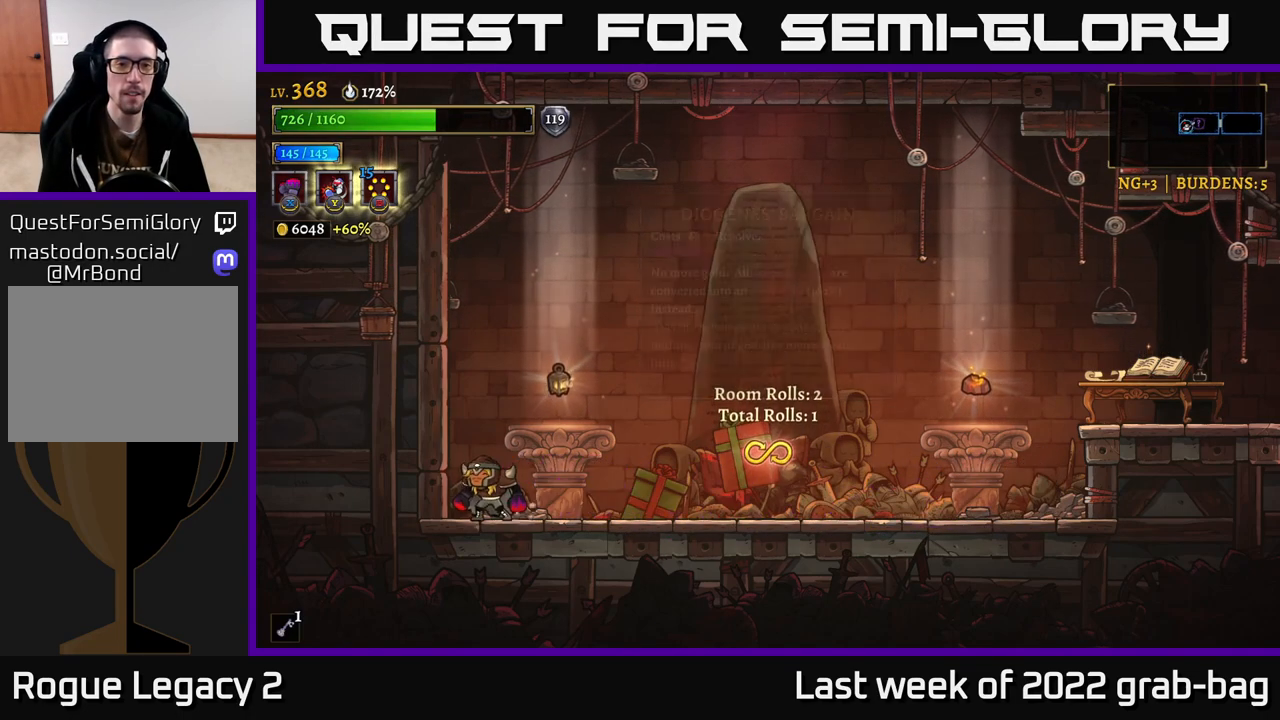
{"buttons": [], "left_stick": "center", "right_stick": "center", "events": [[17, "left_stick", "right"], [200, "left_stick", "center"]]}
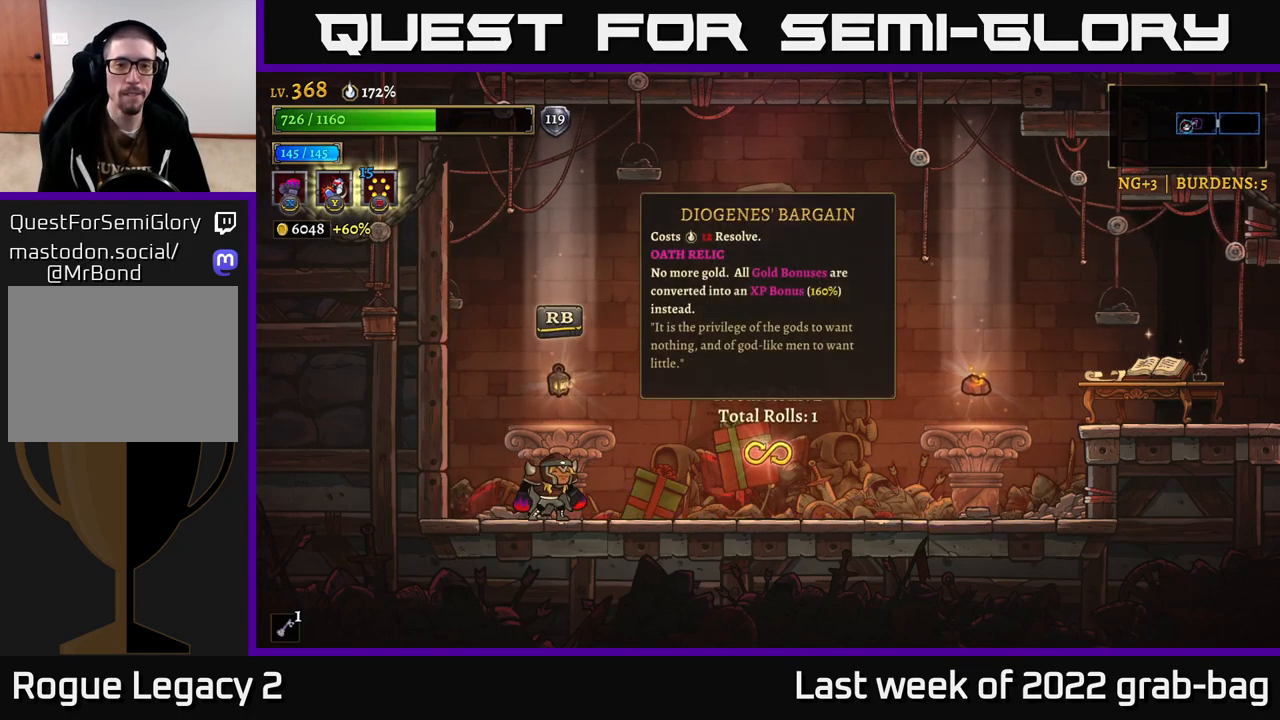
{"buttons": [], "left_stick": "center", "right_stick": "center", "events": []}
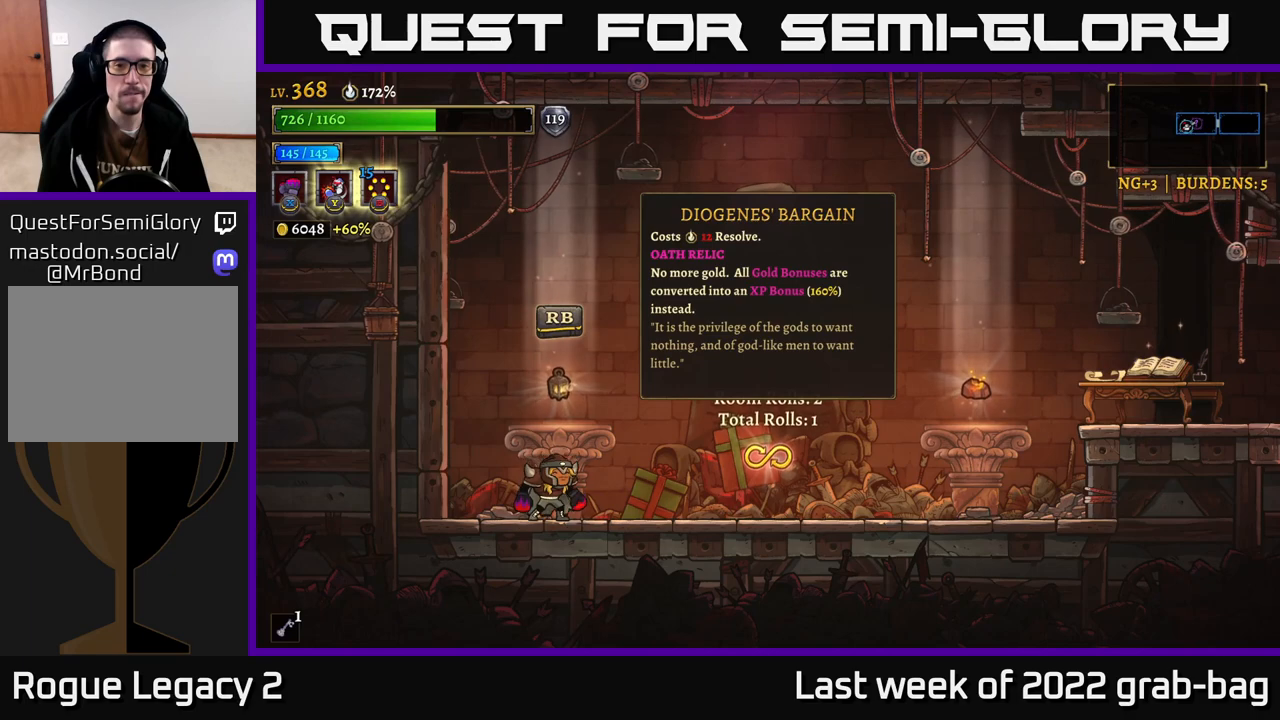
{"buttons": [], "left_stick": "center", "right_stick": "center", "events": []}
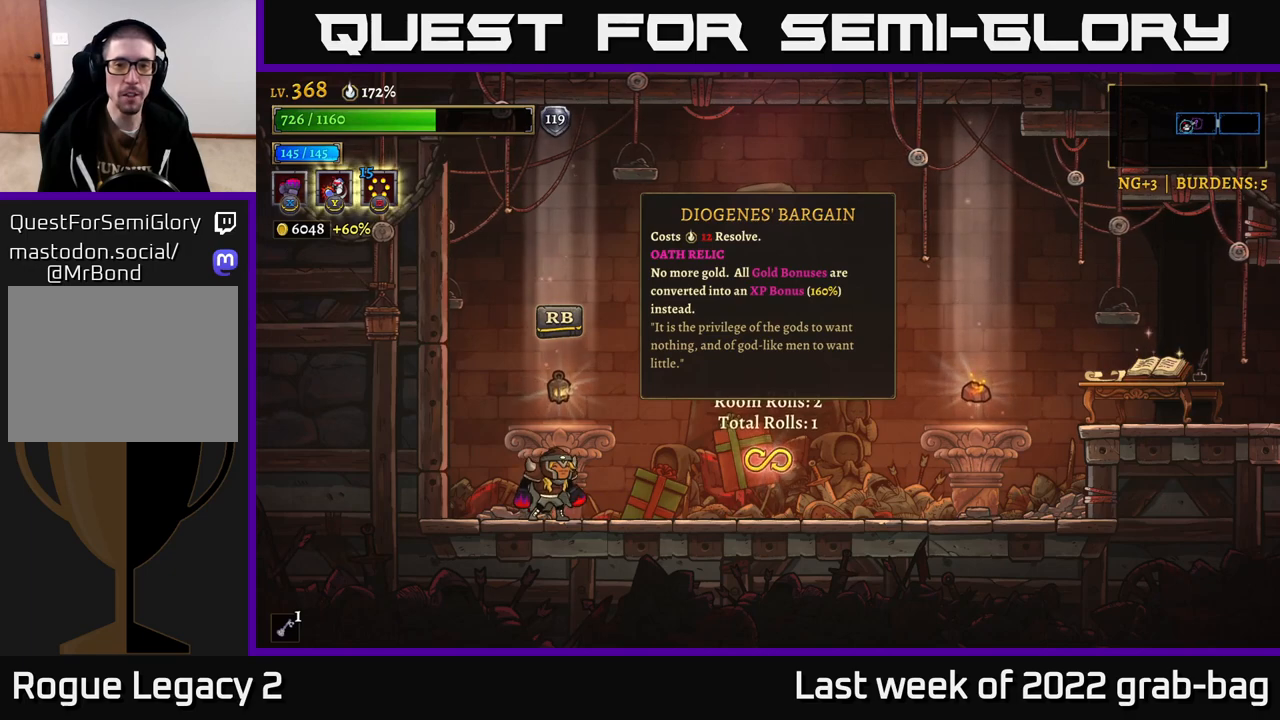
{"buttons": [], "left_stick": "center", "right_stick": "center", "events": []}
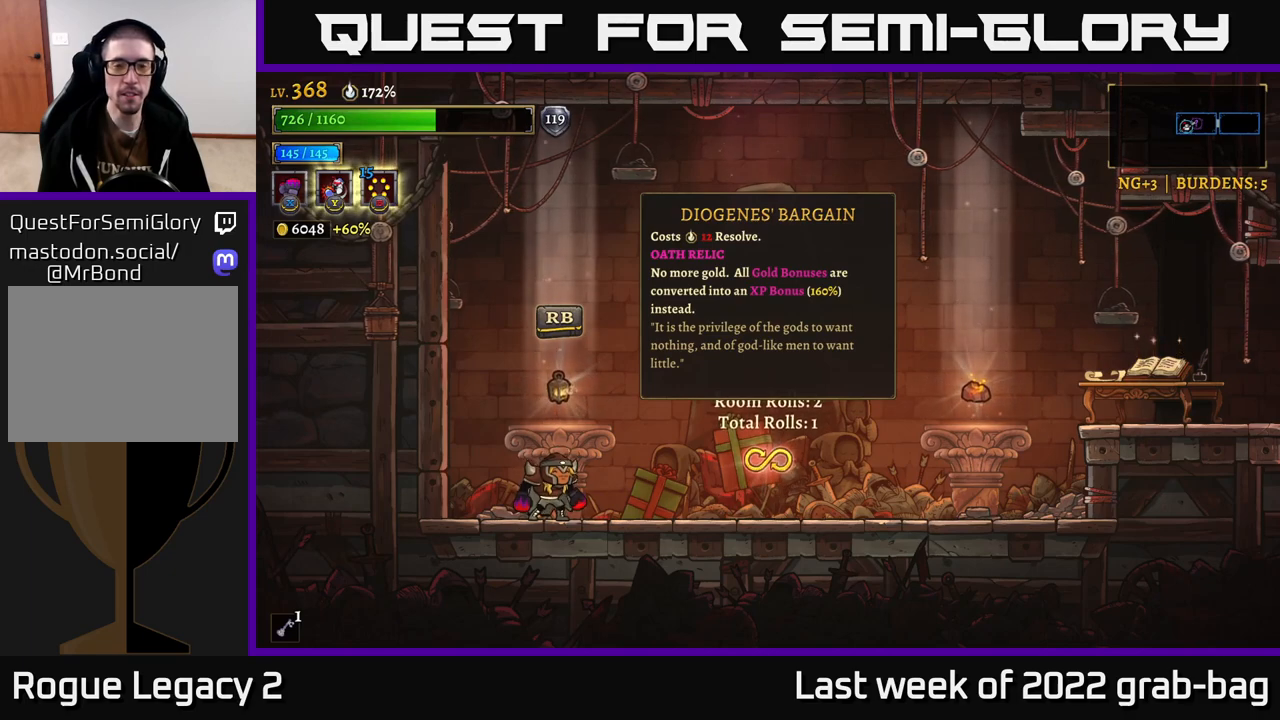
{"buttons": [], "left_stick": "center", "right_stick": "center", "events": []}
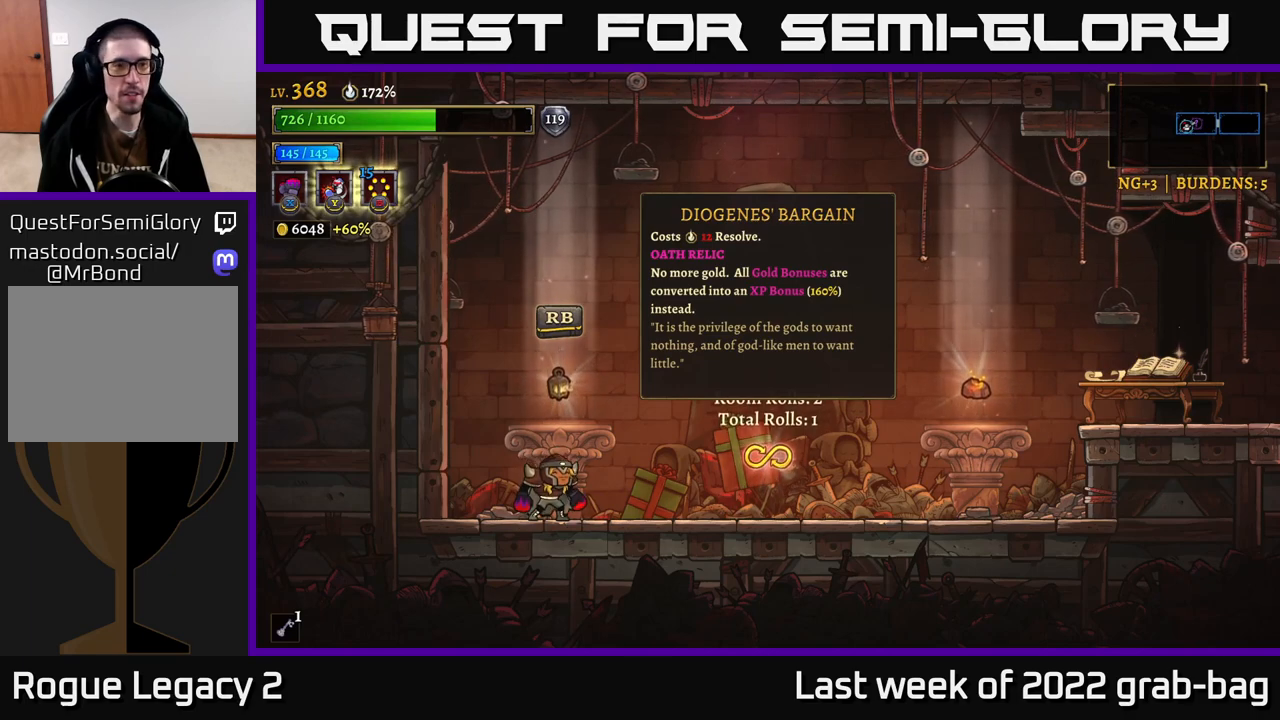
{"buttons": [], "left_stick": "center", "right_stick": "center", "events": []}
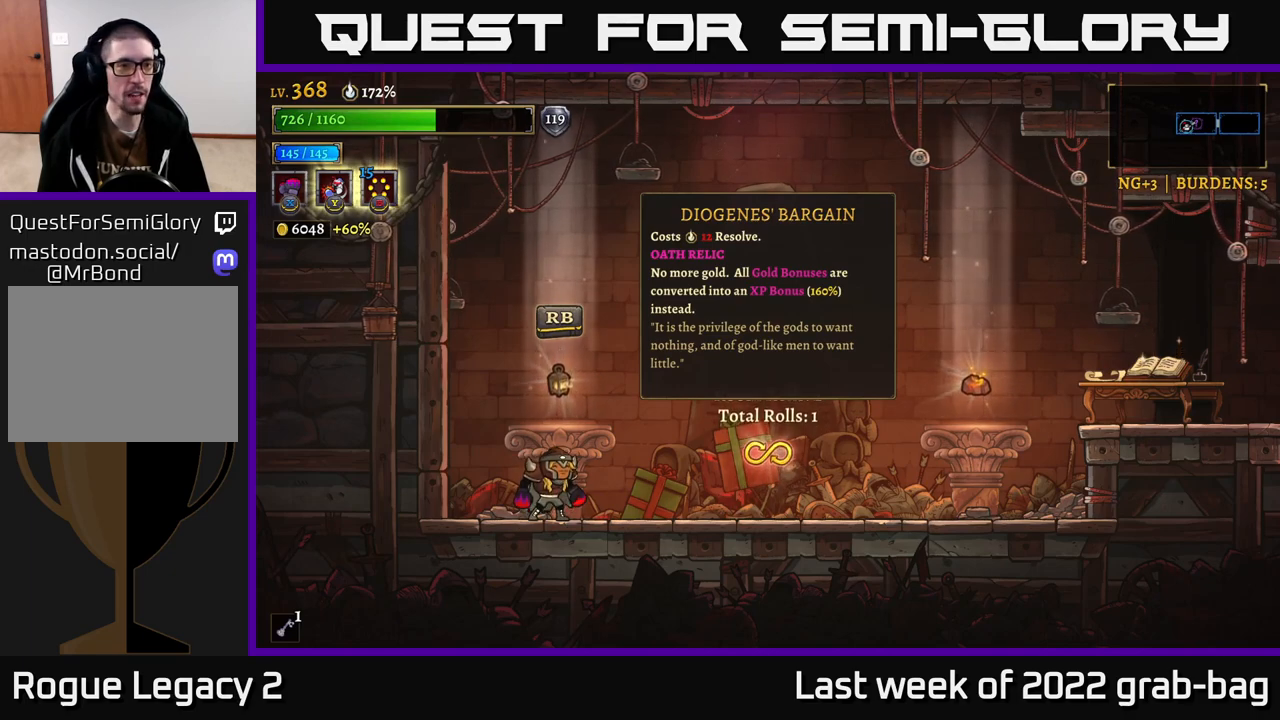
{"buttons": [], "left_stick": "center", "right_stick": "center", "events": []}
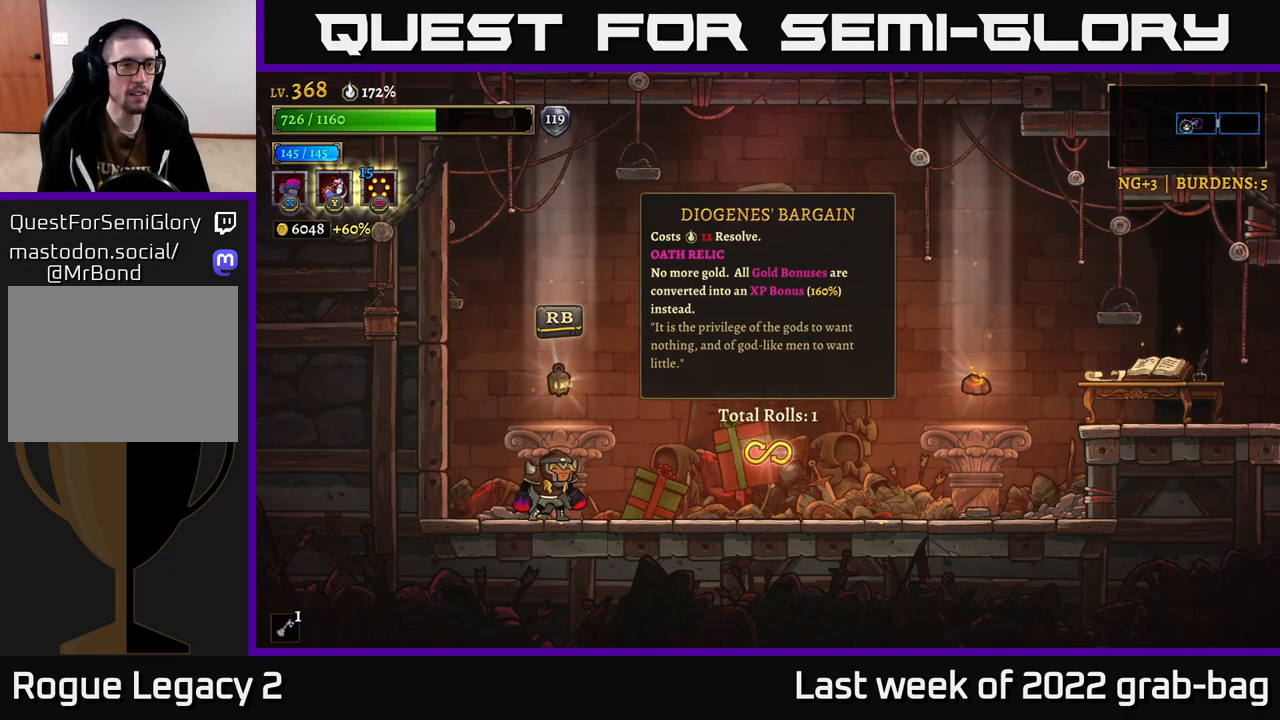
{"buttons": [], "left_stick": "center", "right_stick": "center", "events": []}
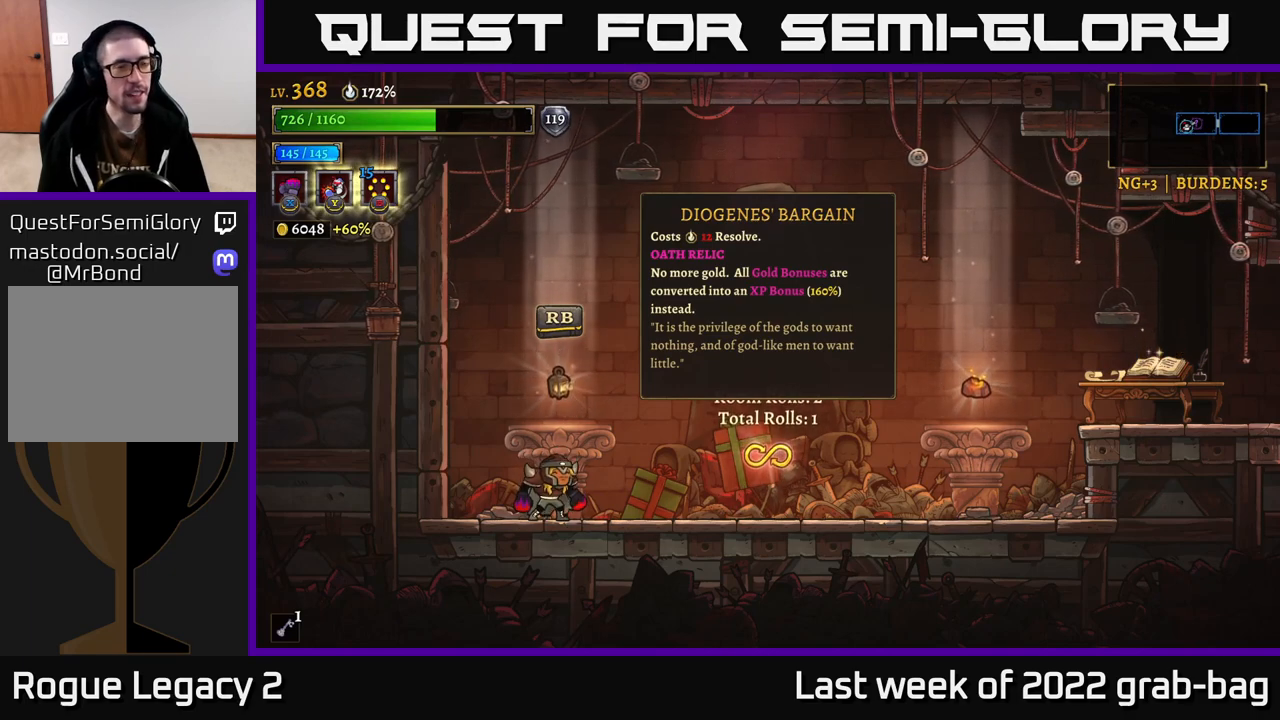
{"buttons": [], "left_stick": "center", "right_stick": "center", "events": []}
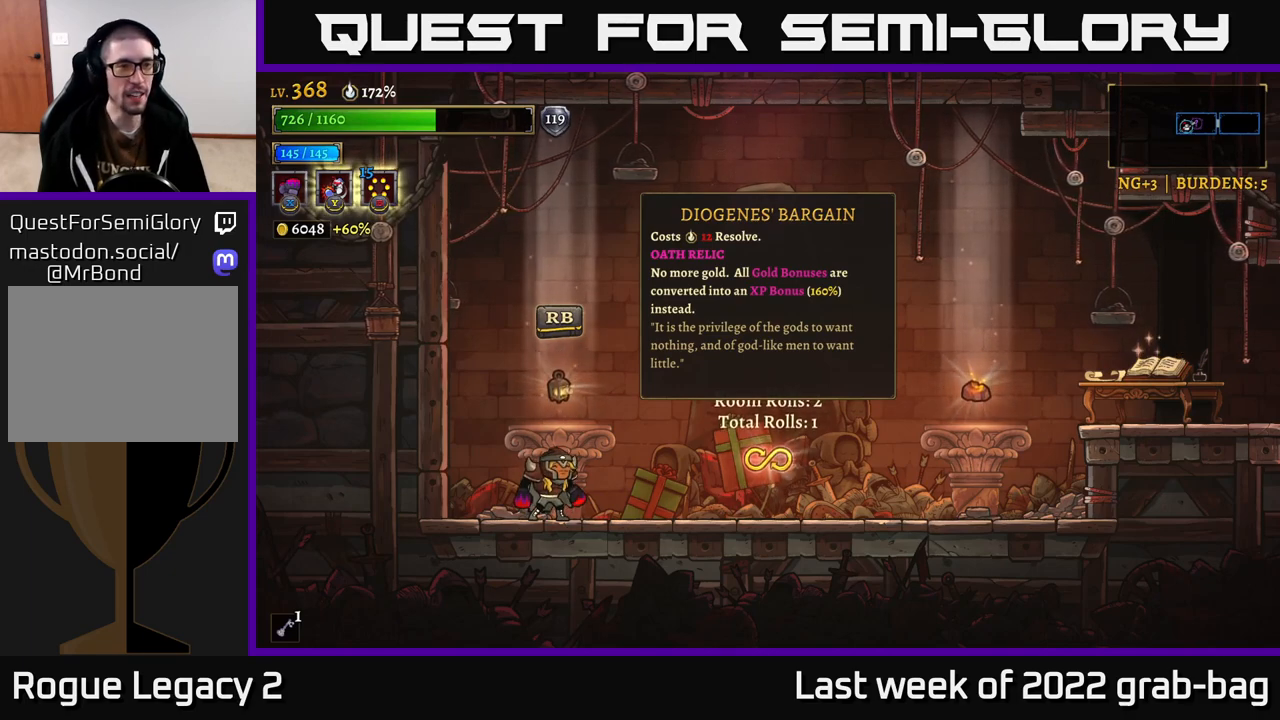
{"buttons": [], "left_stick": "right", "right_stick": "center", "events": [[383, "left_stick", "right"]]}
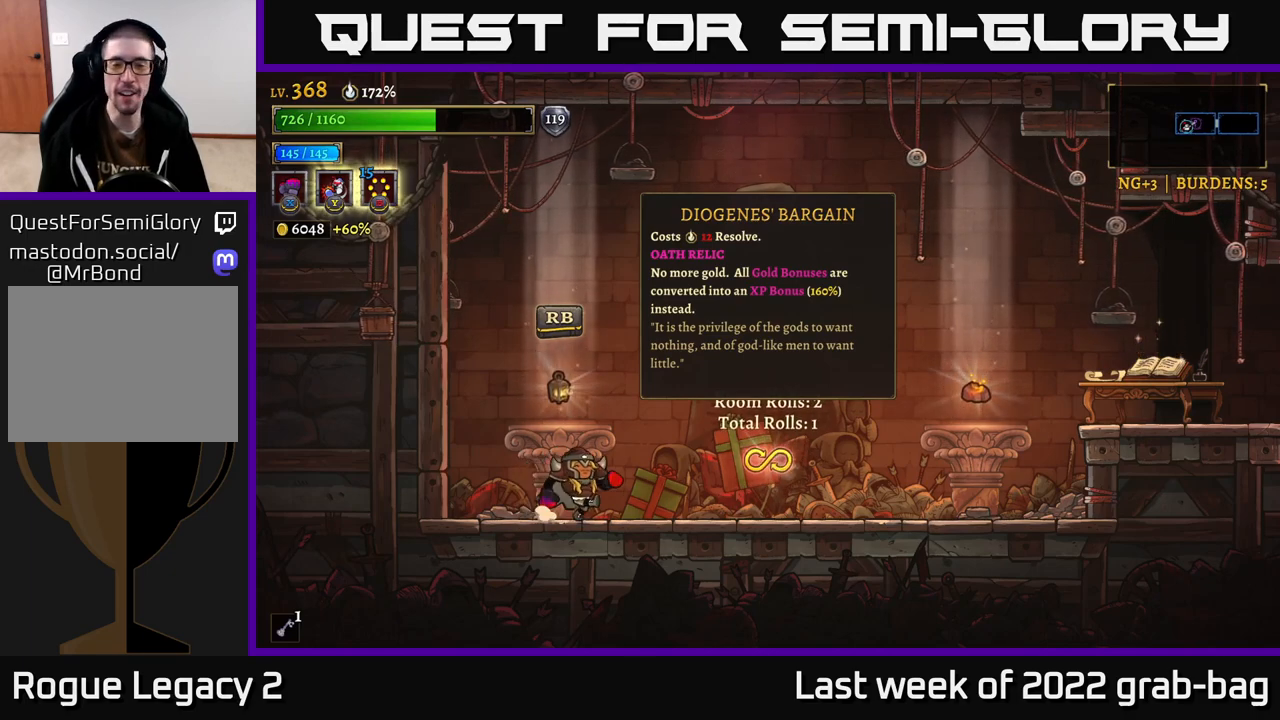
{"buttons": [], "left_stick": "right", "right_stick": "center", "events": [[50, "R2", "down"], [400, "R2", "up"]]}
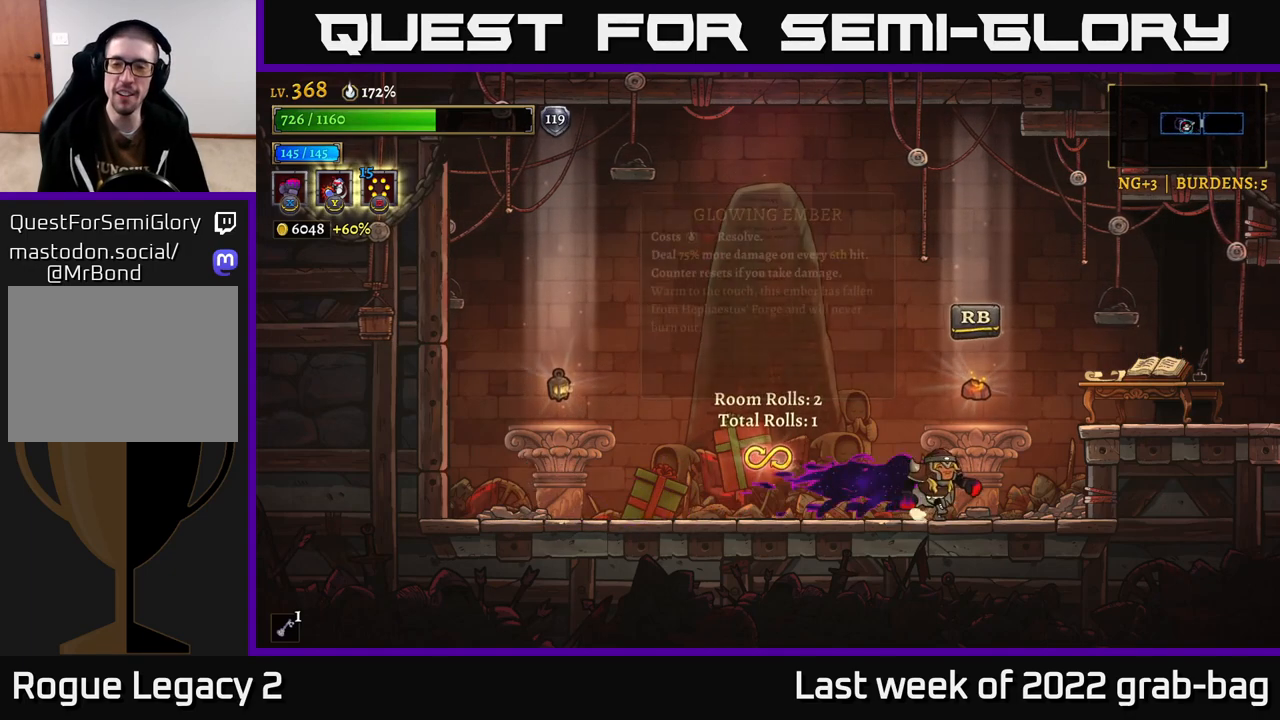
{"buttons": [], "left_stick": "center", "right_stick": "center", "events": [[50, "left_stick", "center"], [267, "R1", "down"], [367, "R1", "up"]]}